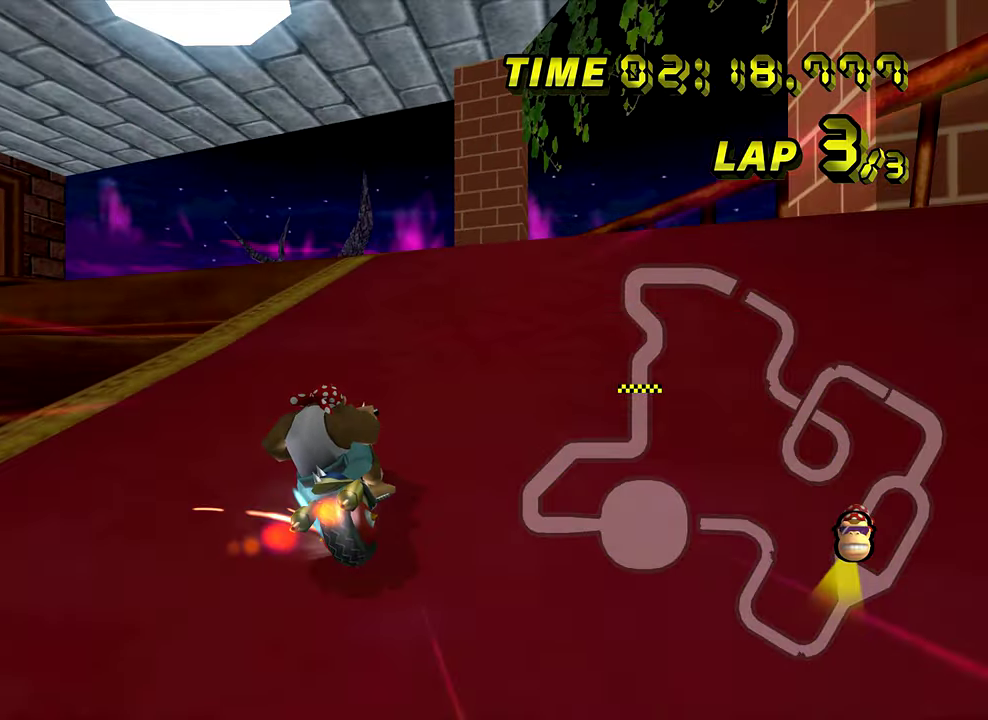
Gameplay with a controller; each line is a JSON object with the inputs held at the frame after it. "events" lists button and stick changes between this image and that frame as [ms after this image, input, new state], when the widget could be followed in between. Not read: DPAD_DOWN DPAD_LEFT DPAD_RIGHT L3 R3.
{"buttons": ["R1"], "left_stick": "up-left", "events": [[250, "left_stick", "up-right"], [450, "left_stick", "up-left"]]}
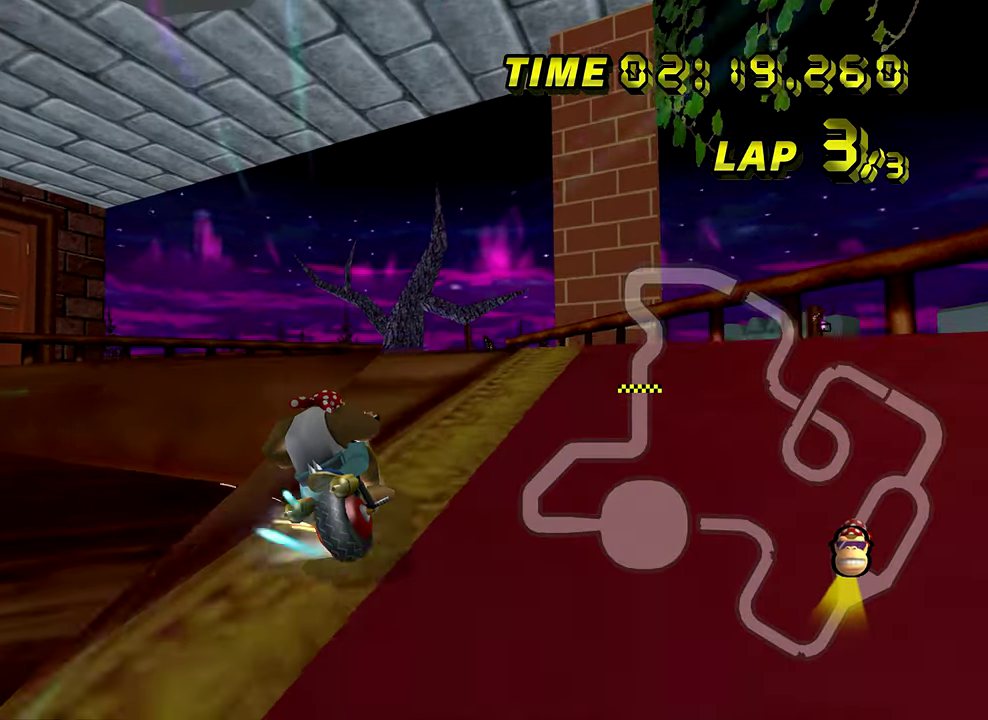
{"buttons": [], "left_stick": "right", "events": [[300, "left_stick", "center"], [316, "R1", "up"], [383, "left_stick", "right"]]}
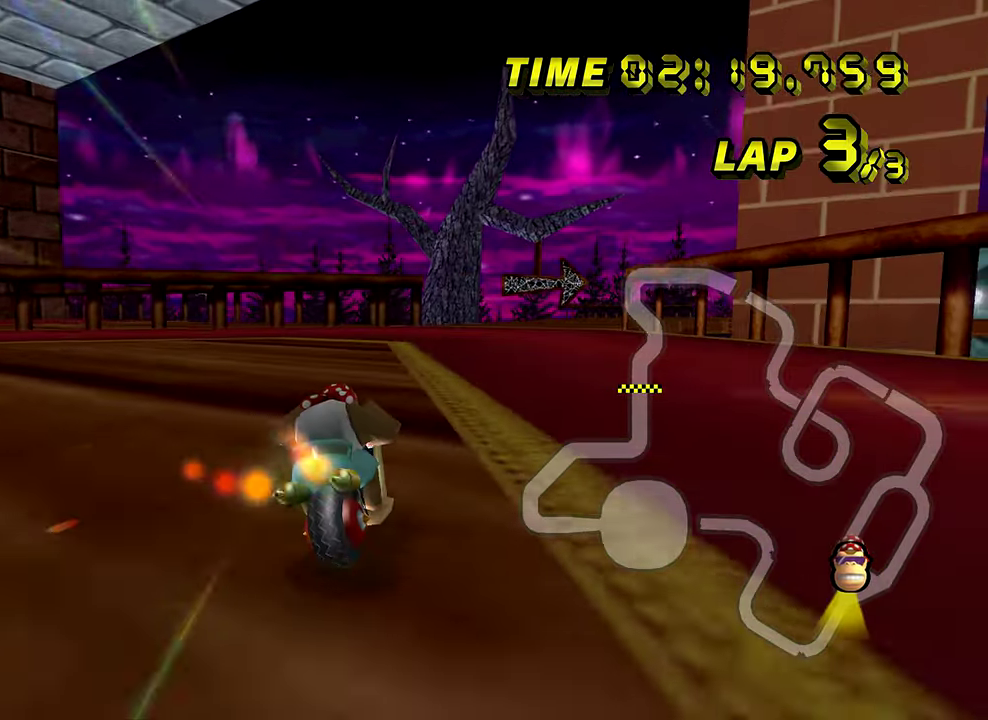
{"buttons": [], "left_stick": "center", "events": [[217, "DPAD_UP", "down"], [234, "DPAD_UP", "up"], [450, "left_stick", "center"]]}
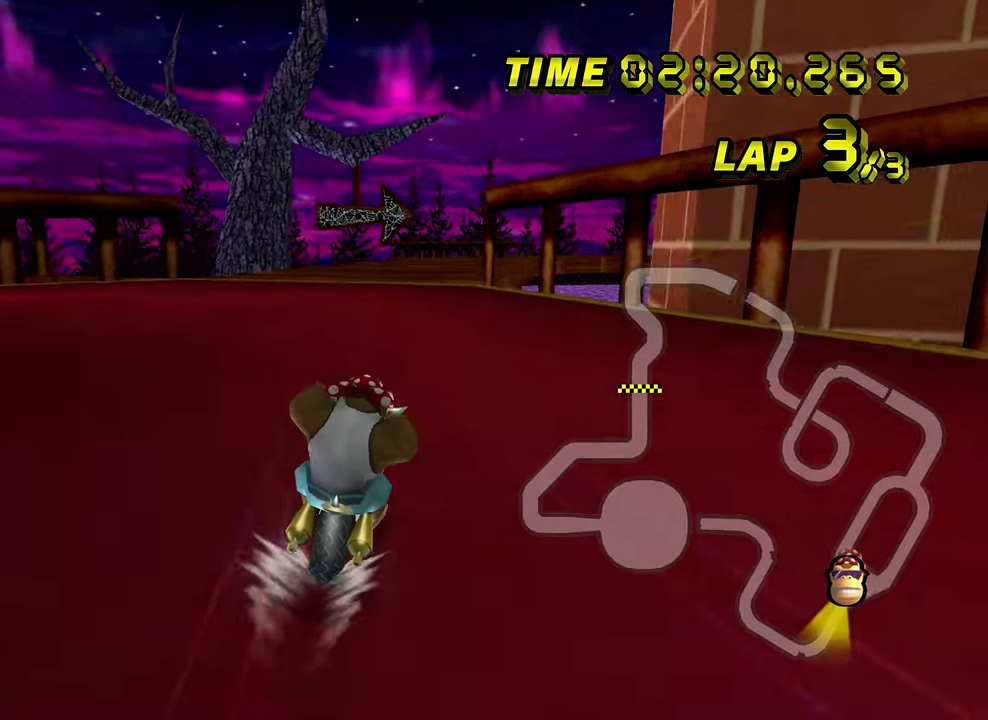
{"buttons": [], "left_stick": "center"}
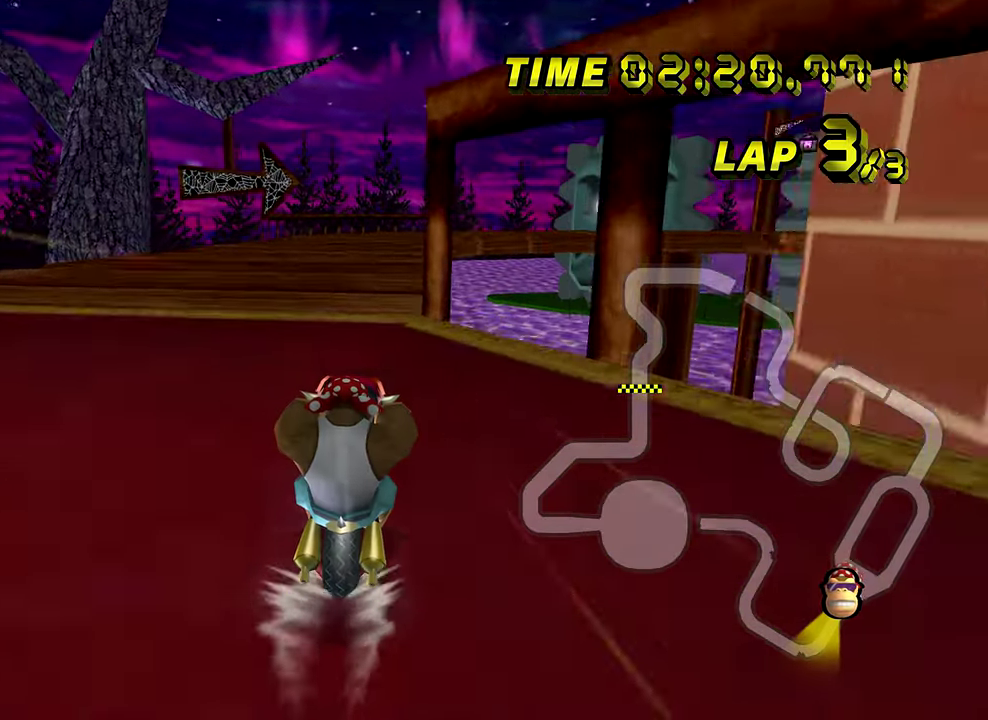
{"buttons": [], "left_stick": "center"}
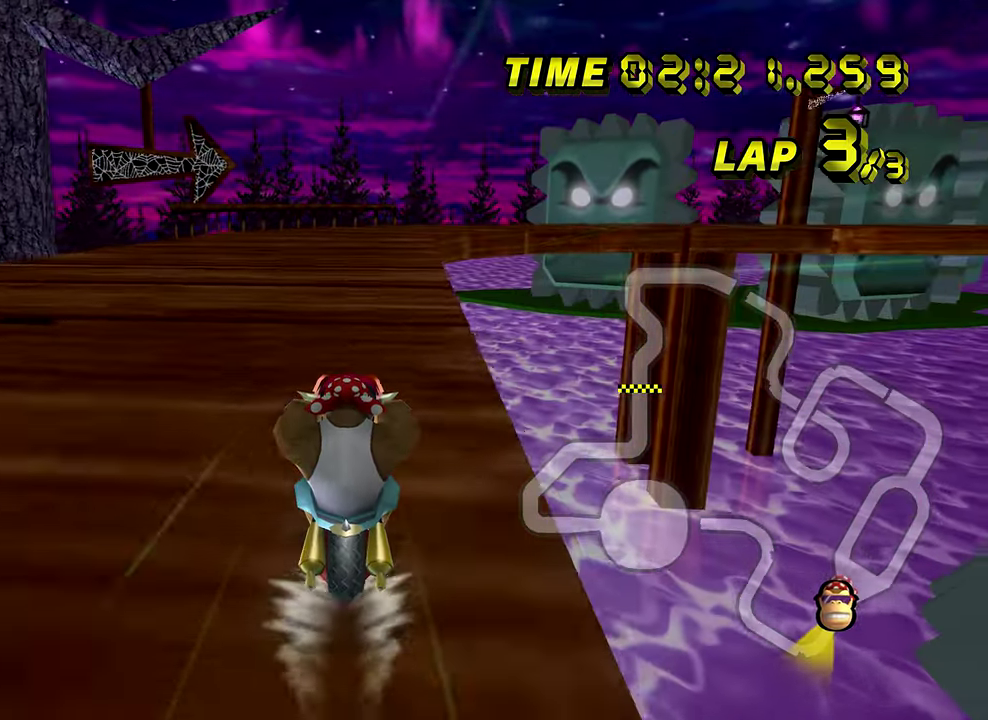
{"buttons": [], "left_stick": "center"}
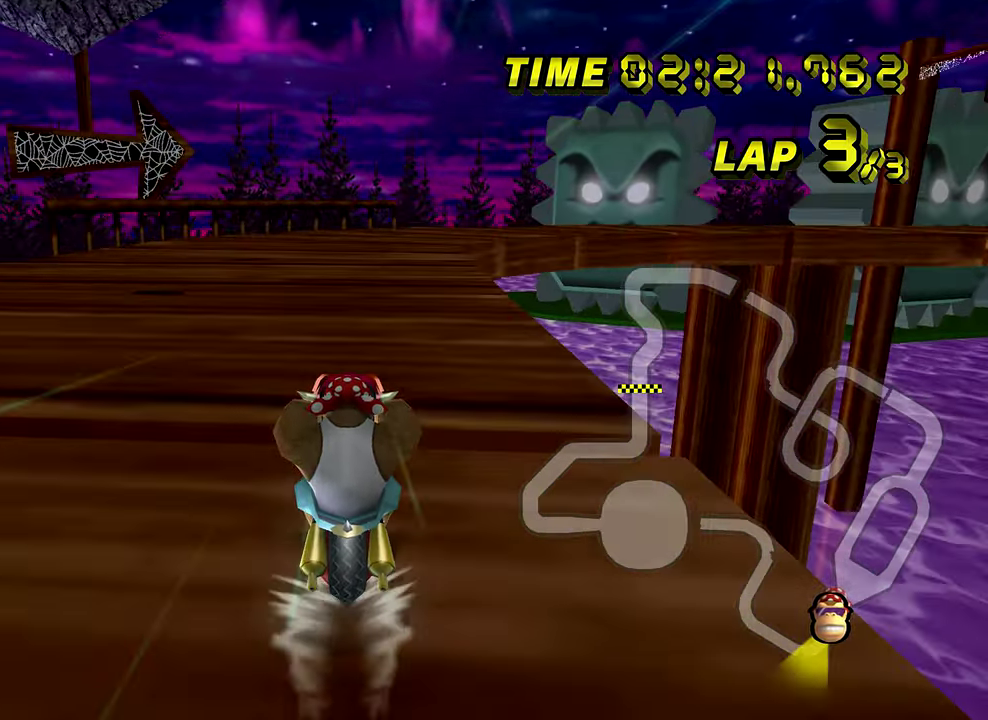
{"buttons": ["R1"], "left_stick": "up-right", "events": [[217, "R1", "down"], [384, "left_stick", "up-right"]]}
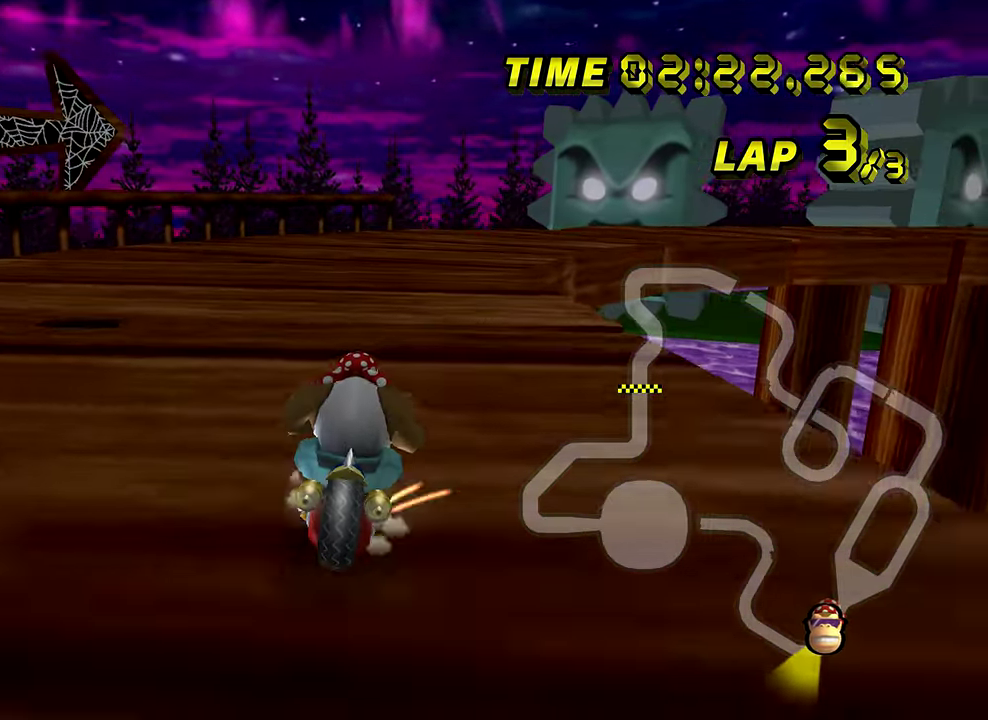
{"buttons": ["R1"], "left_stick": "up-left", "events": [[467, "left_stick", "up-left"]]}
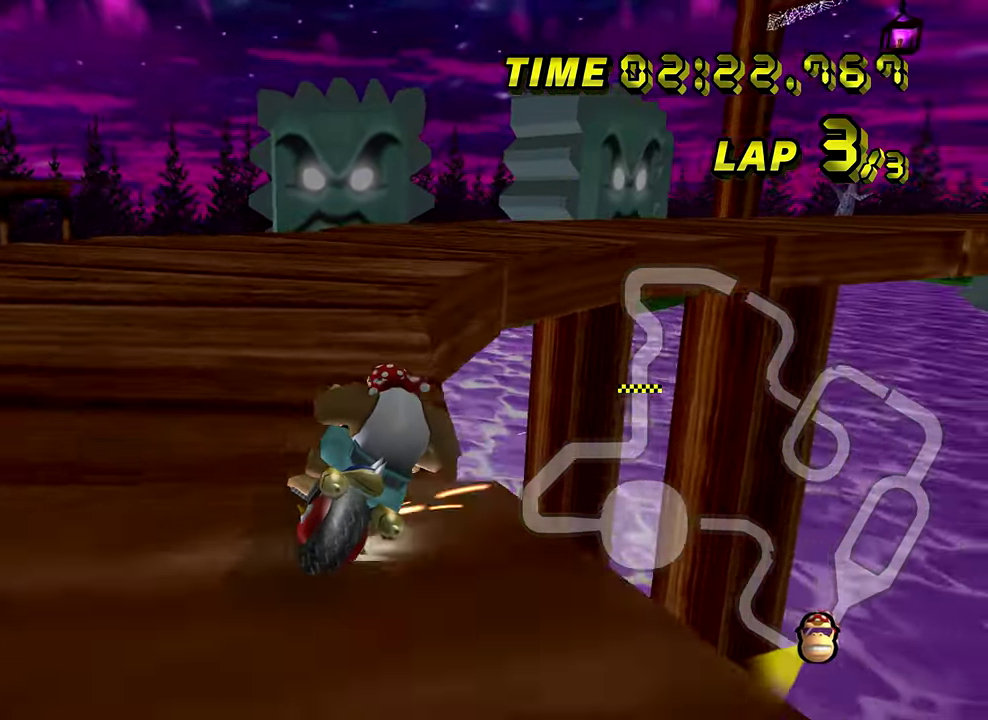
{"buttons": ["R1"], "left_stick": "right", "events": [[150, "left_stick", "up-right"], [200, "left_stick", "right"]]}
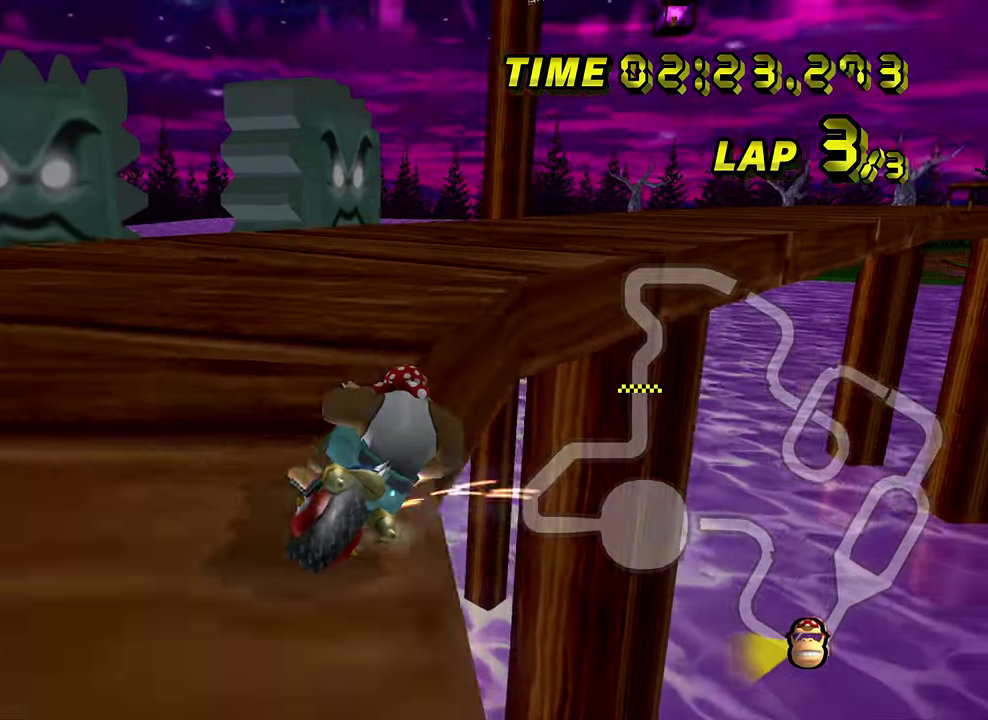
{"buttons": [], "left_stick": "right", "events": [[150, "R1", "up"], [167, "DPAD_UP", "down"], [183, "DPAD_UP", "up"]]}
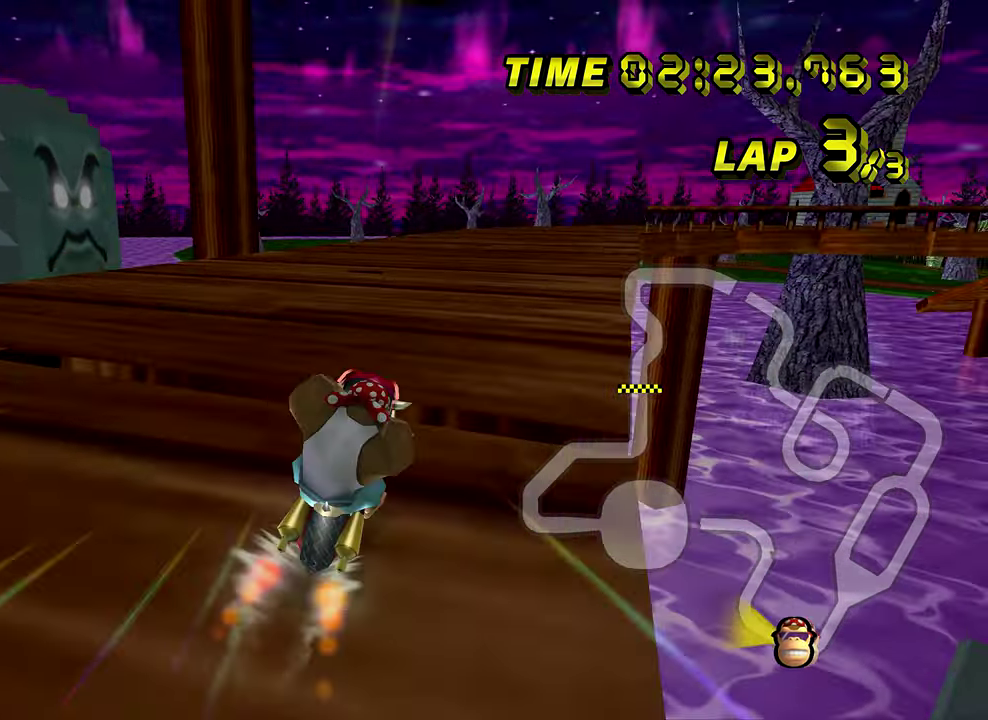
{"buttons": [], "left_stick": "center", "events": [[251, "left_stick", "center"]]}
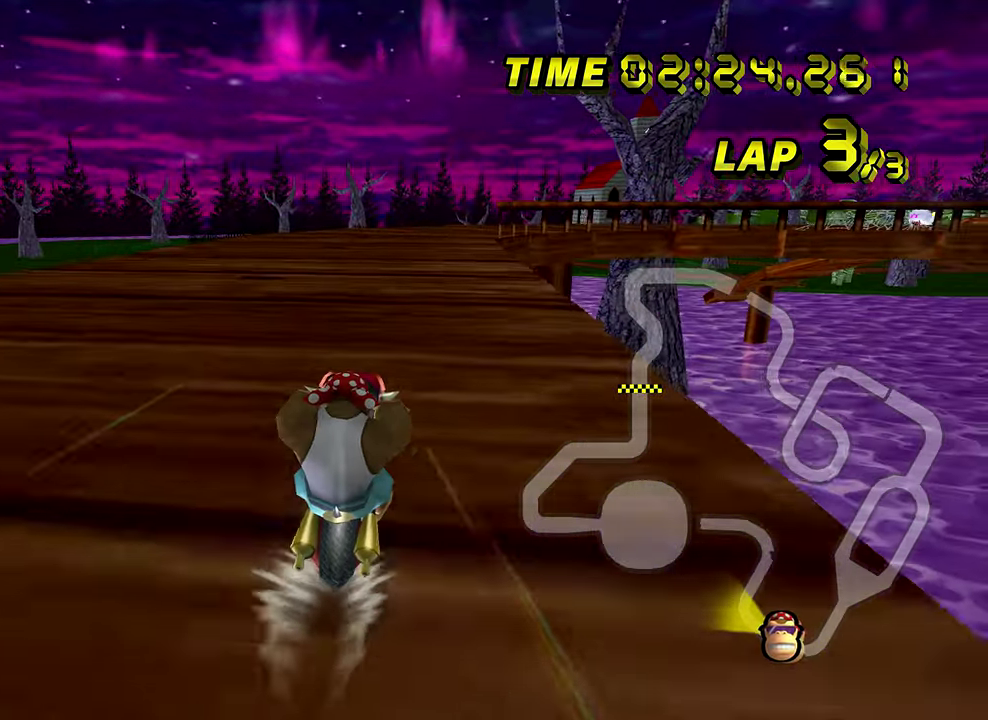
{"buttons": [], "left_stick": "center"}
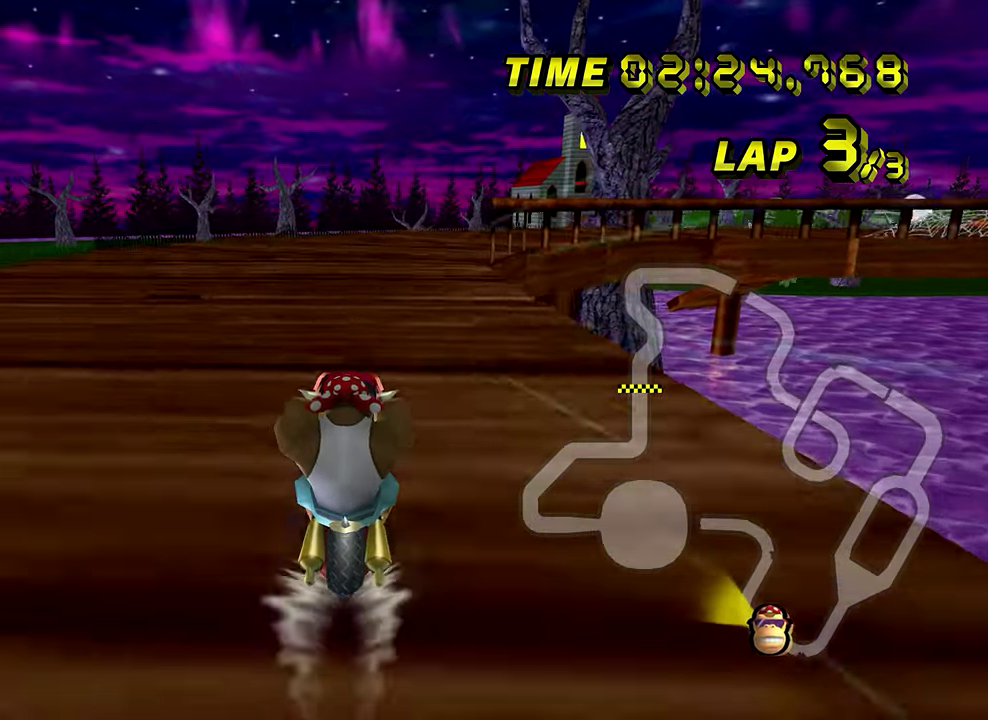
{"buttons": ["R1"], "left_stick": "up-right", "events": [[50, "R1", "down"], [317, "left_stick", "up-right"]]}
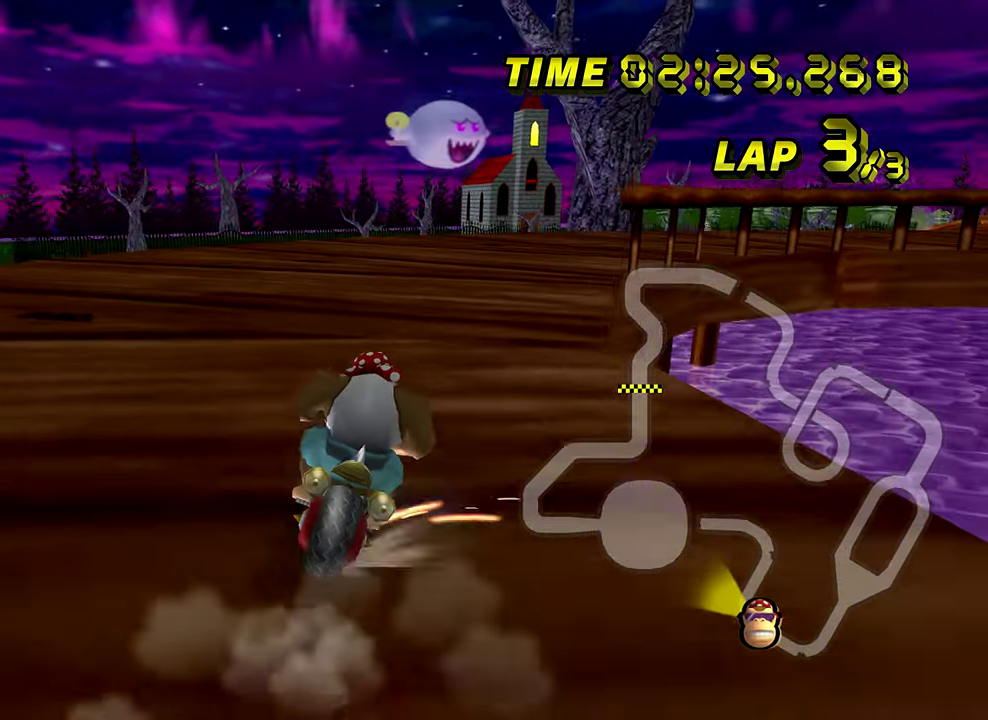
{"buttons": ["R1"], "left_stick": "up-right"}
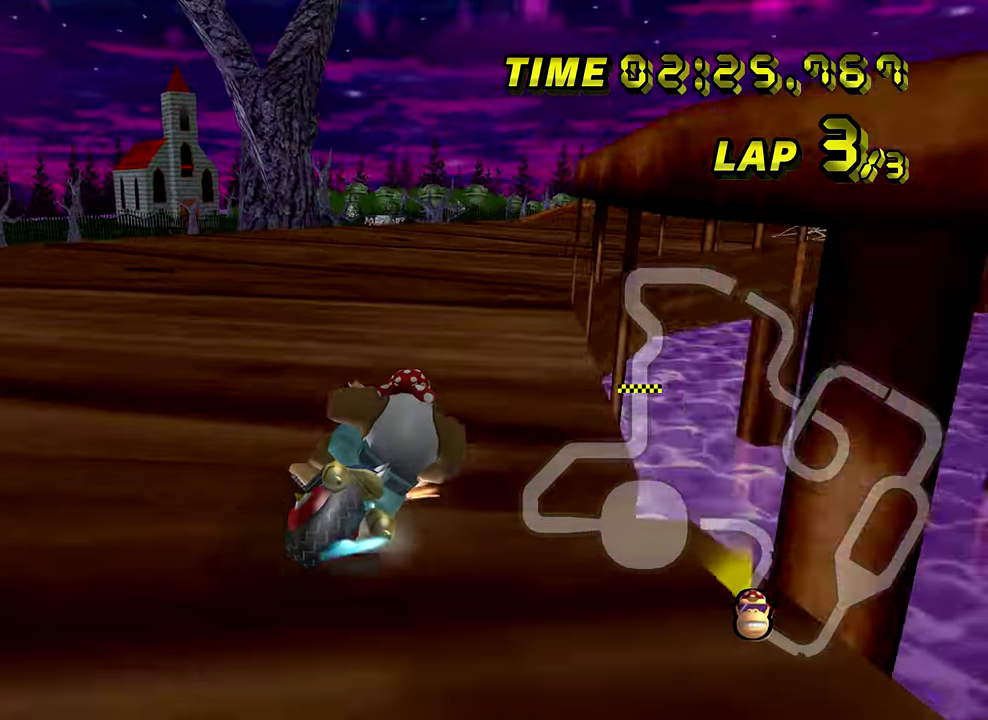
{"buttons": [], "left_stick": "left", "events": [[301, "R1", "up"], [351, "left_stick", "left"], [367, "DPAD_UP", "down"], [384, "DPAD_UP", "up"]]}
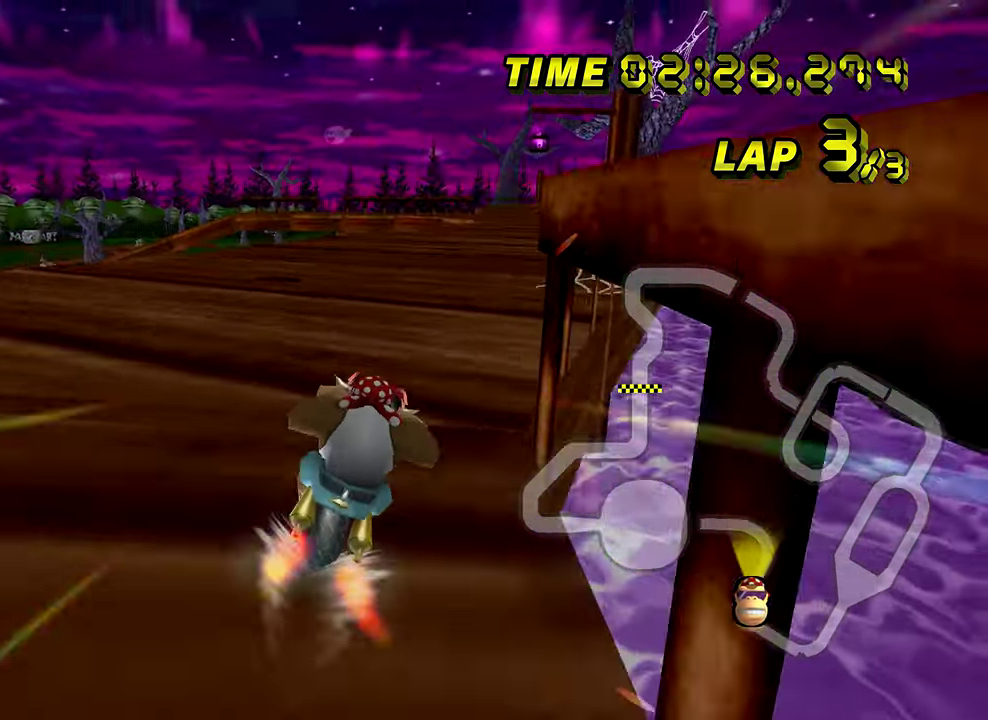
{"buttons": [], "left_stick": "center", "events": [[384, "left_stick", "center"]]}
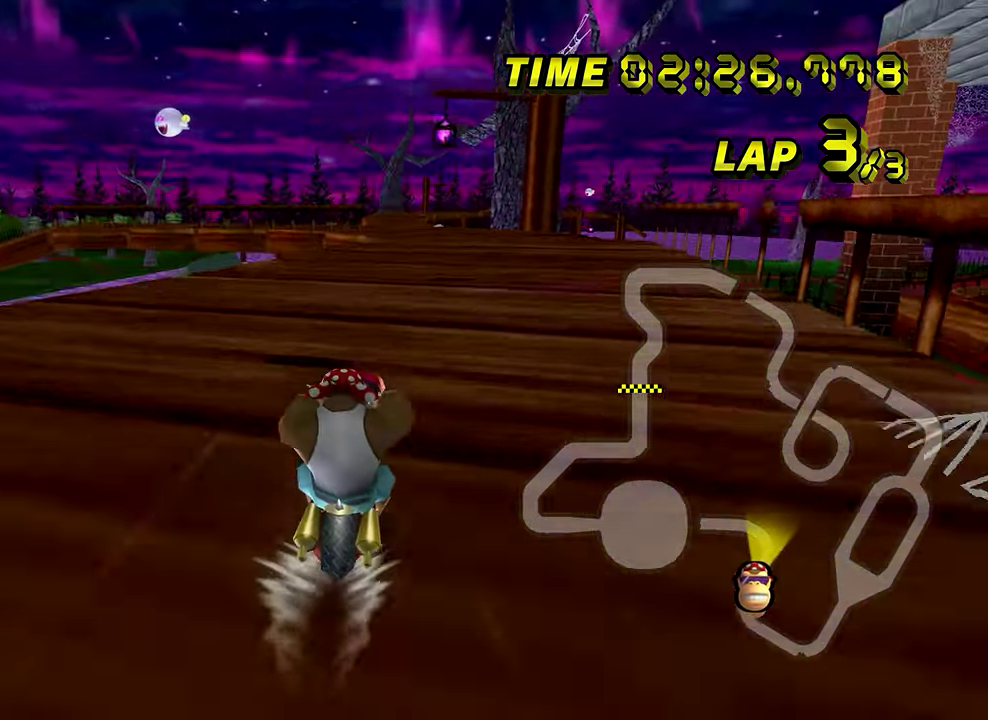
{"buttons": [], "left_stick": "center"}
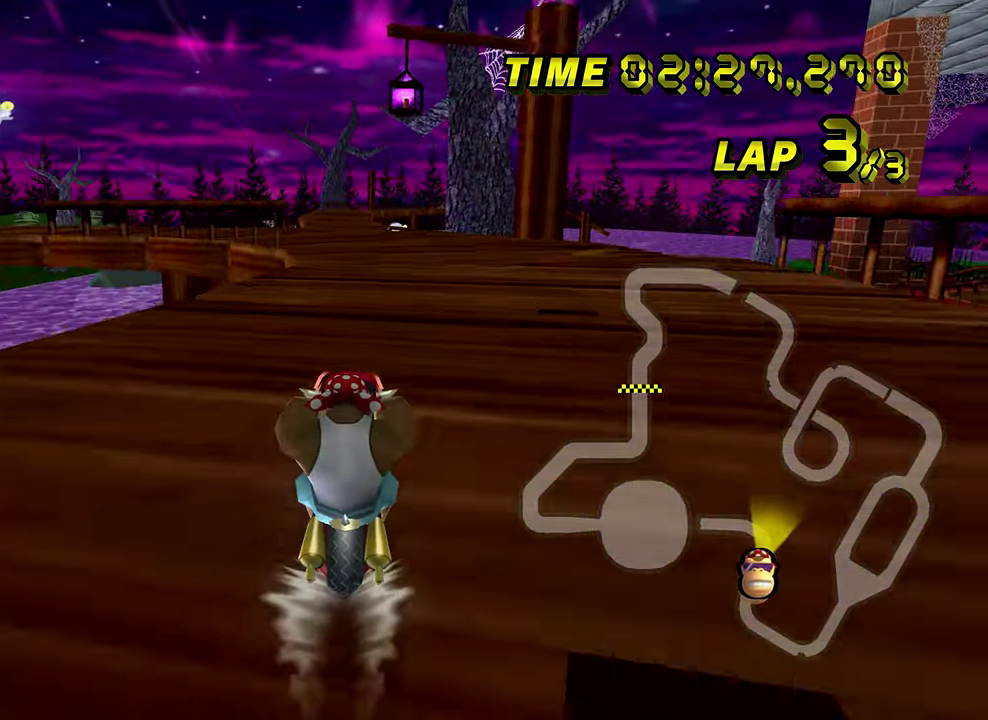
{"buttons": ["R1"], "left_stick": "left", "events": [[384, "left_stick", "left"], [417, "R1", "down"]]}
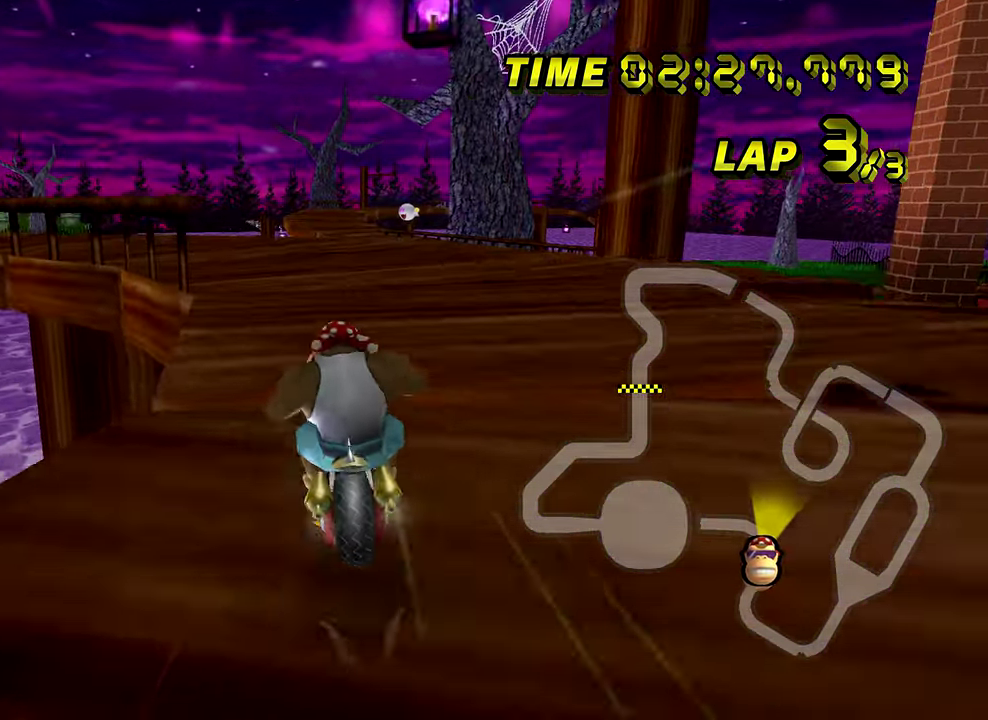
{"buttons": ["R1"], "left_stick": "up-left", "events": [[151, "left_stick", "up-left"]]}